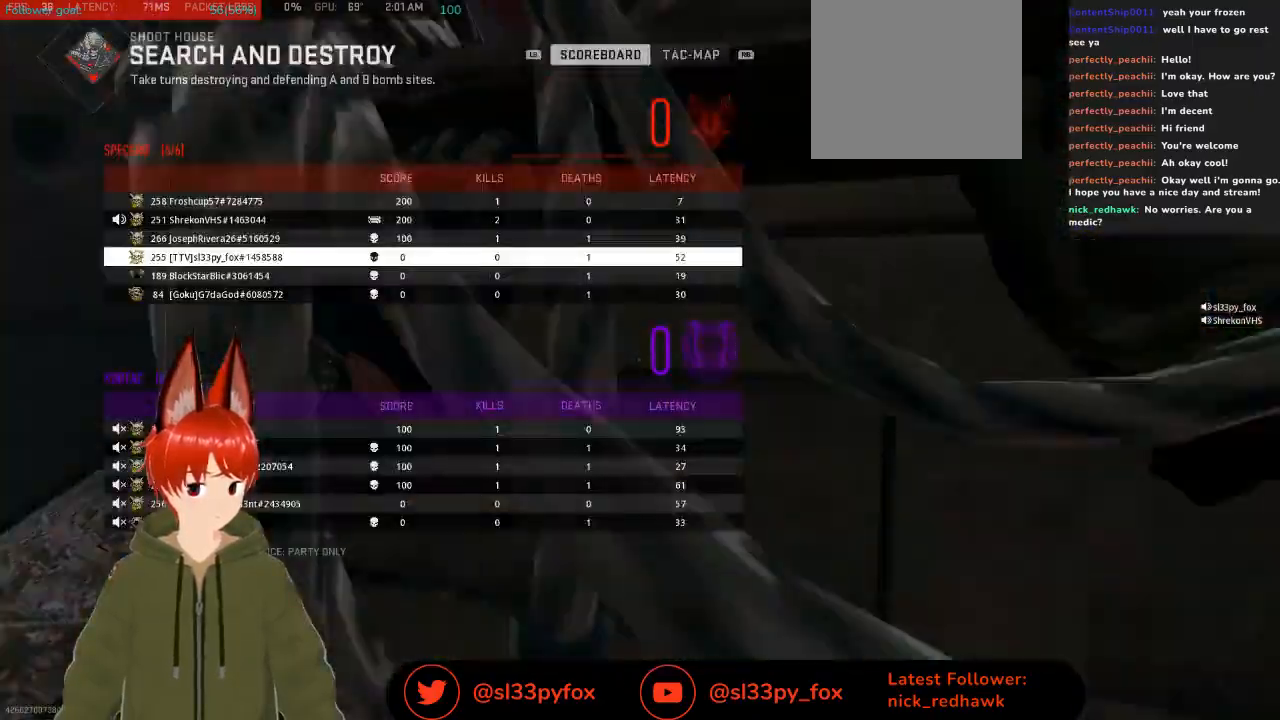
Gameplay with a controller (Xbox layout); each line is a JSON object with the inputs held at the frame after it. "events" lists button and stick changes between this image and that frame as [ms after this image, input, new state], when the widget could be followed in between.
{"buttons": ["DPAD_UP"], "left_stick": "center", "right_stick": "center", "events": [[500, "DPAD_UP", "down"]]}
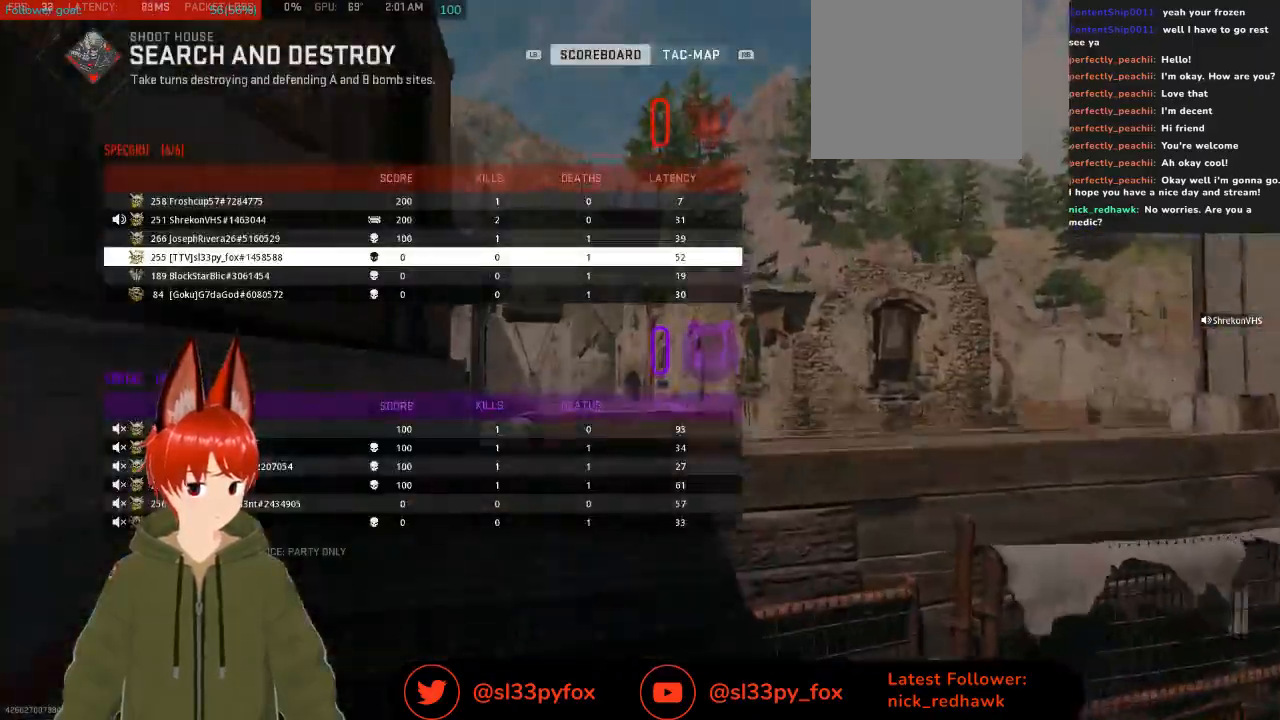
{"buttons": [], "left_stick": "center", "right_stick": "center", "events": [[67, "DPAD_UP", "up"], [167, "DPAD_UP", "down"], [233, "DPAD_UP", "up"]]}
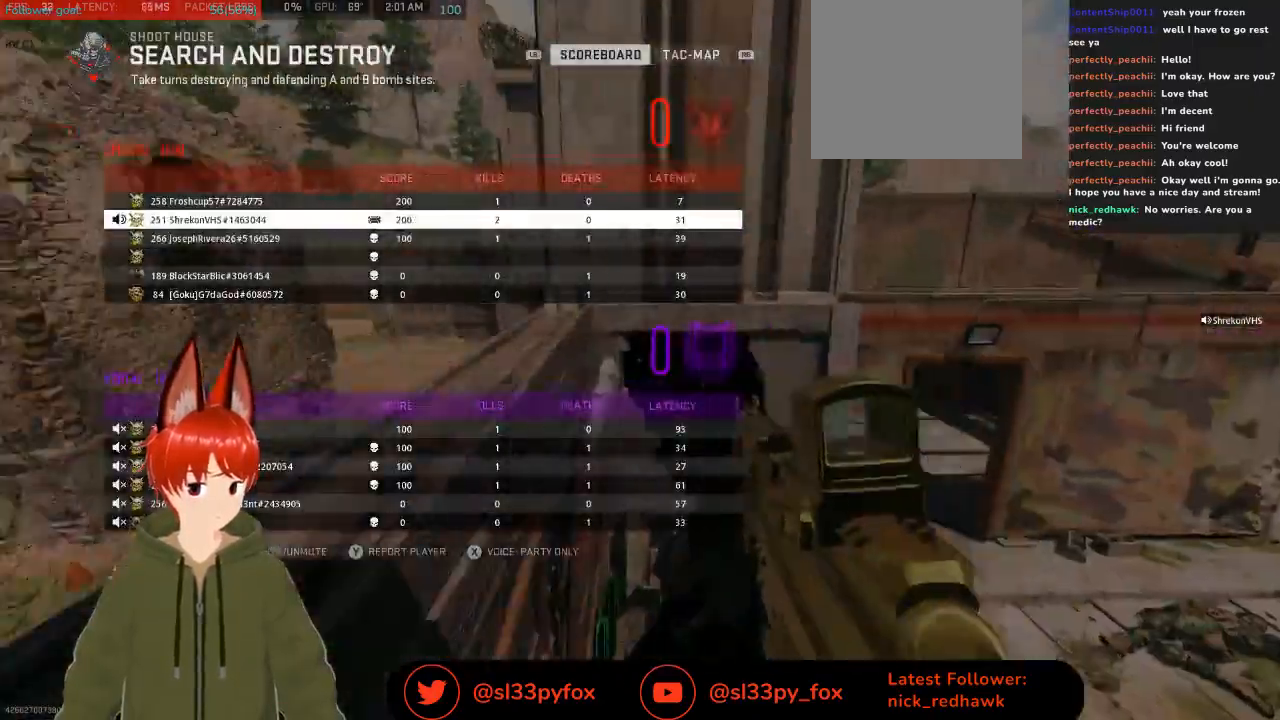
{"buttons": [], "left_stick": "center", "right_stick": "center", "events": []}
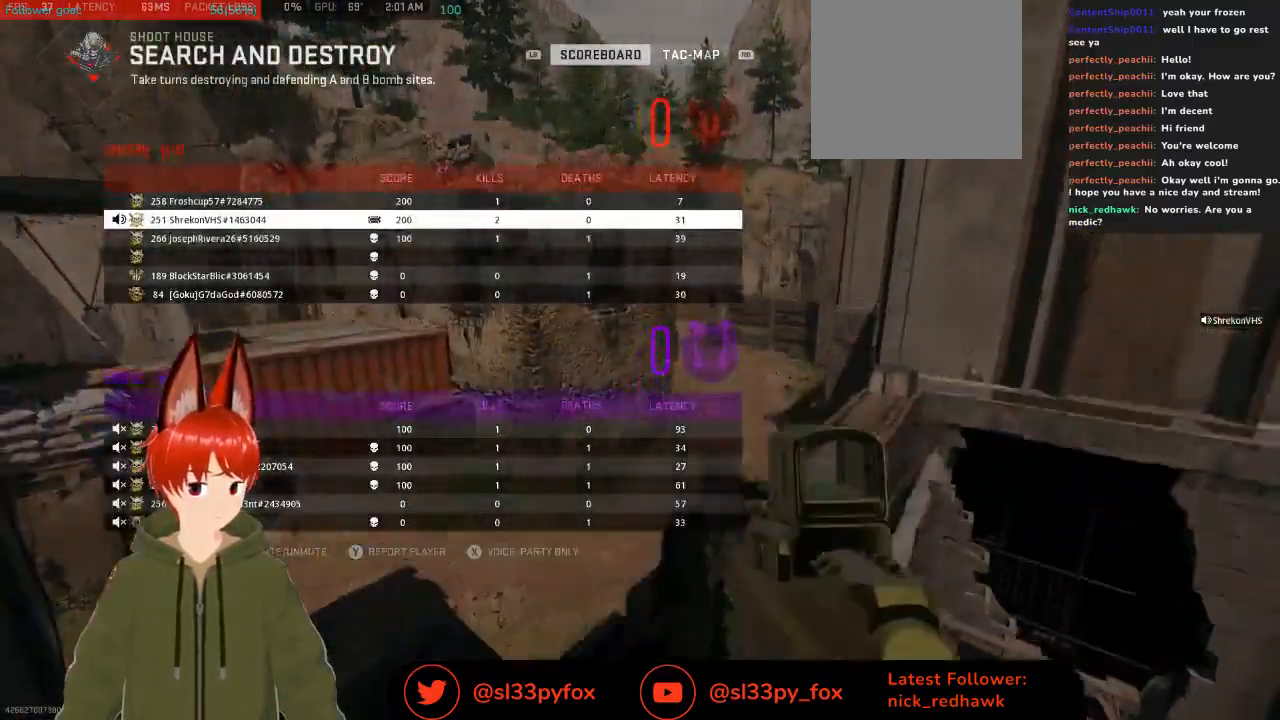
{"buttons": [], "left_stick": "center", "right_stick": "center", "events": []}
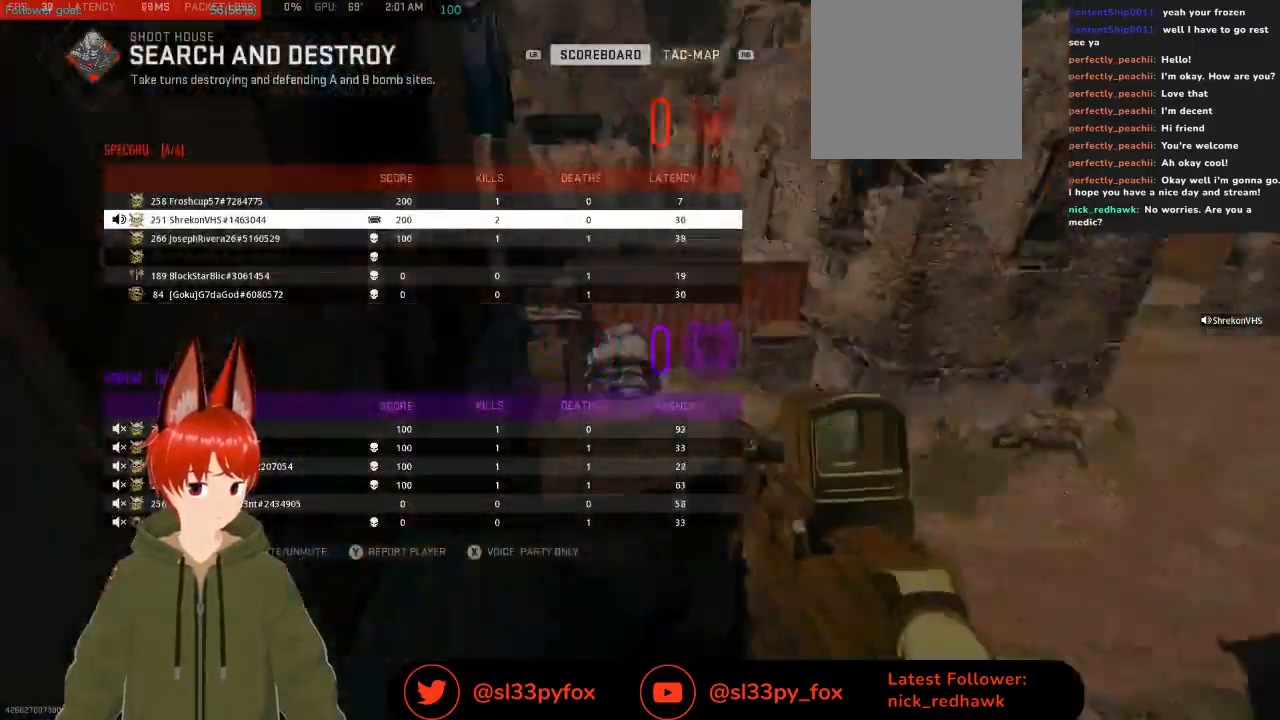
{"buttons": [], "left_stick": "center", "right_stick": "center", "events": []}
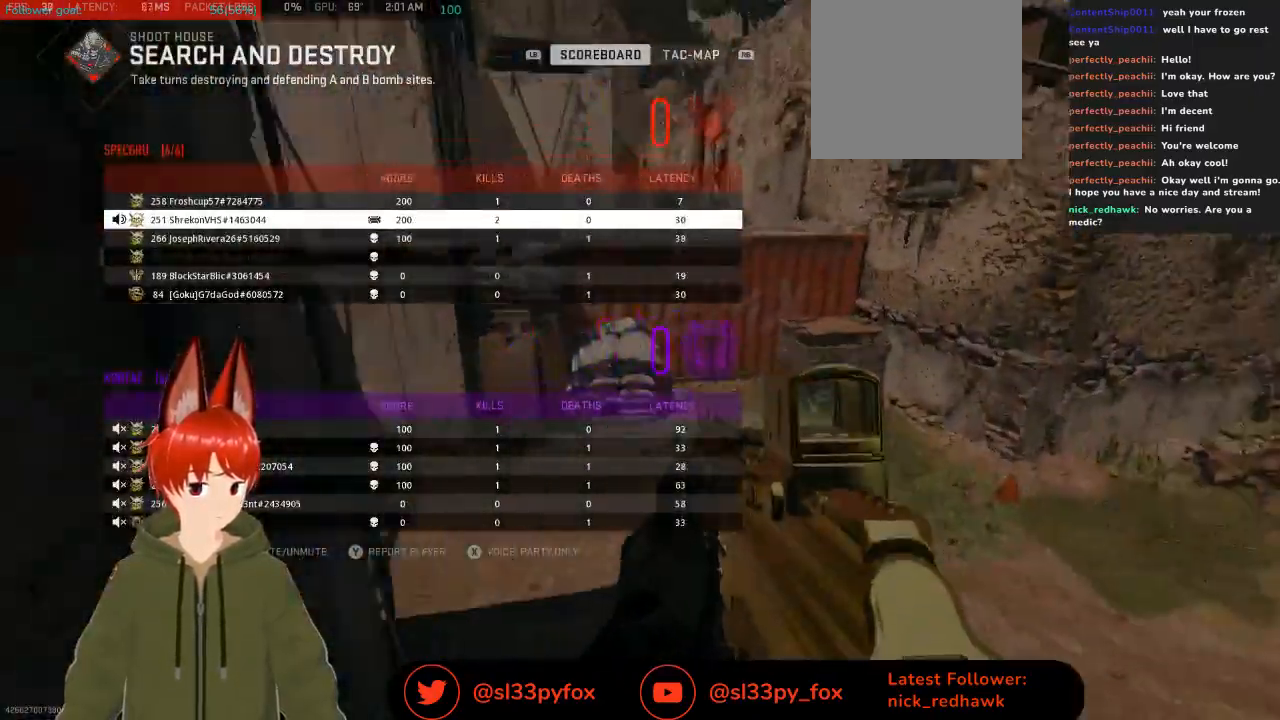
{"buttons": [], "left_stick": "center", "right_stick": "center", "events": []}
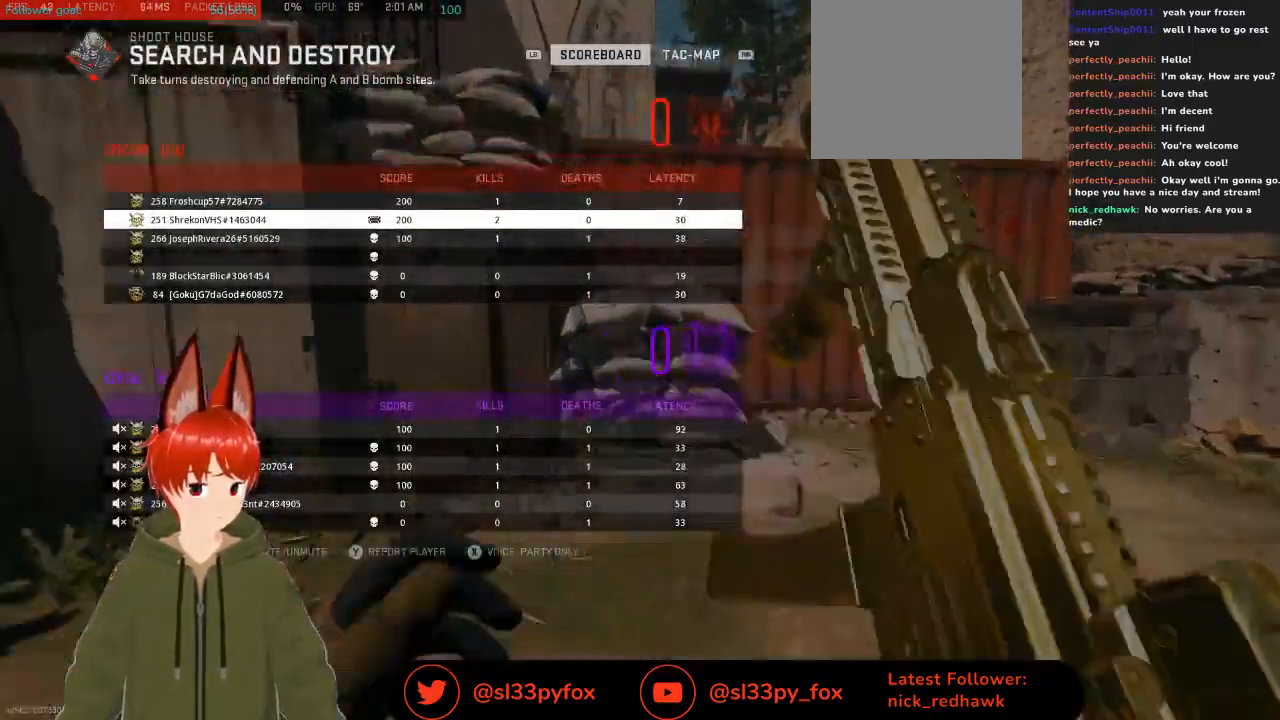
{"buttons": [], "left_stick": "center", "right_stick": "center", "events": []}
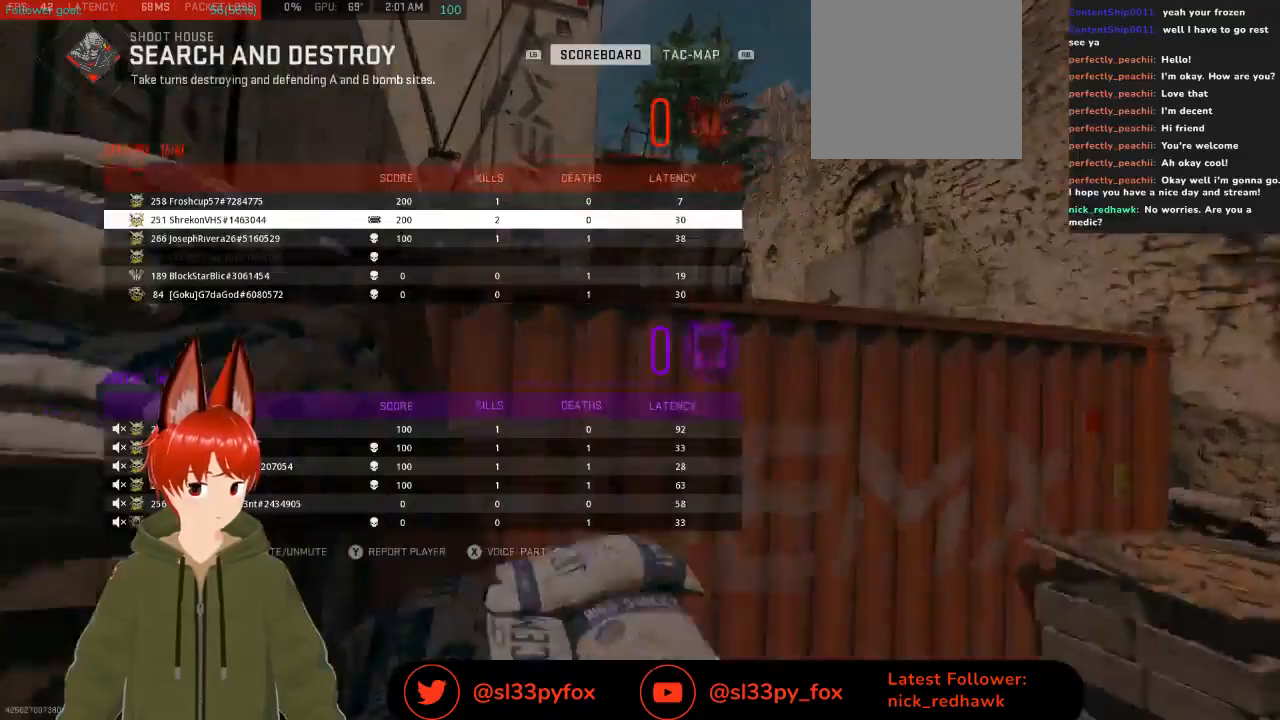
{"buttons": [], "left_stick": "center", "right_stick": "center", "events": []}
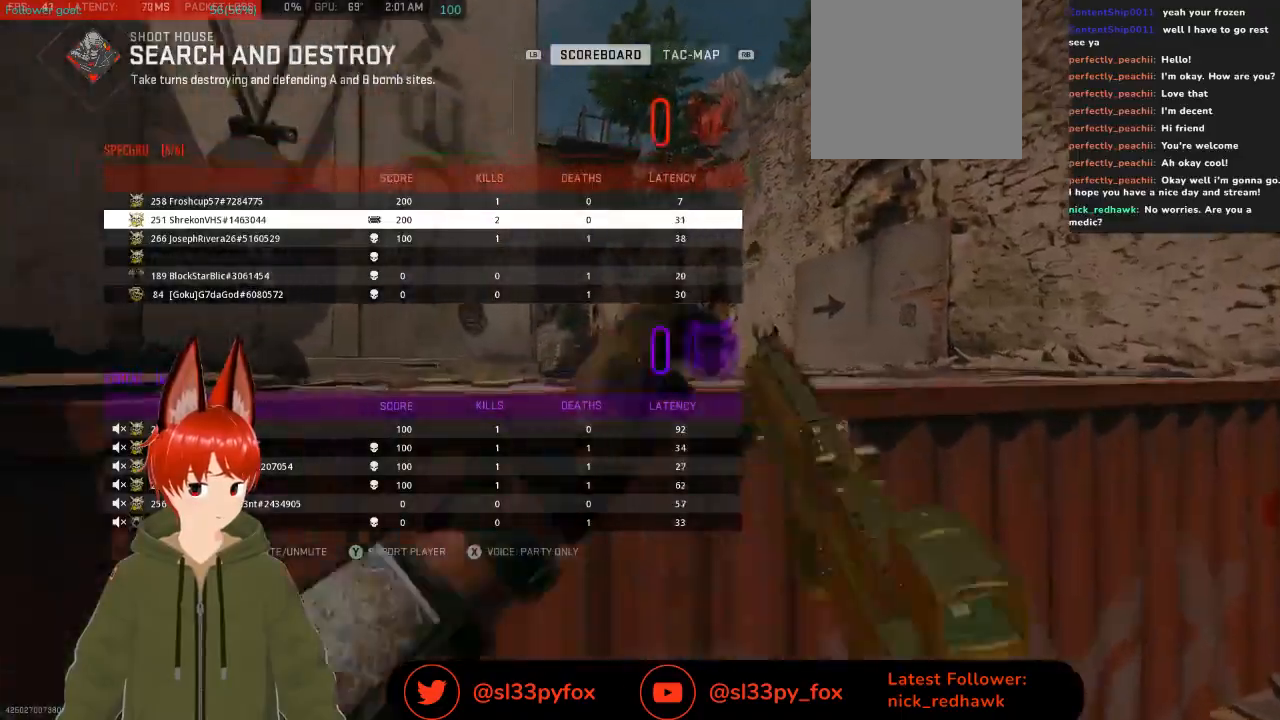
{"buttons": [], "left_stick": "center", "right_stick": "center", "events": [[333, "SELECT", "down"], [500, "SELECT", "up"]]}
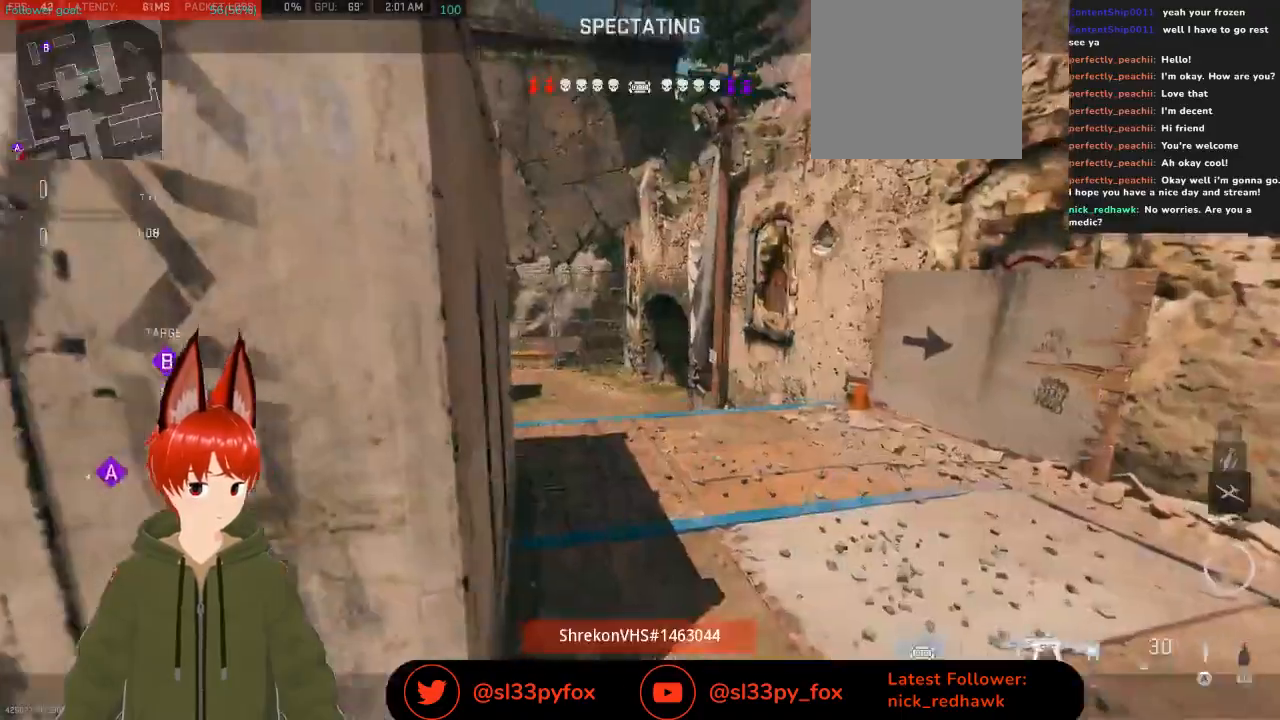
{"buttons": ["SELECT"], "left_stick": "center", "right_stick": "center", "events": [[433, "SELECT", "down"]]}
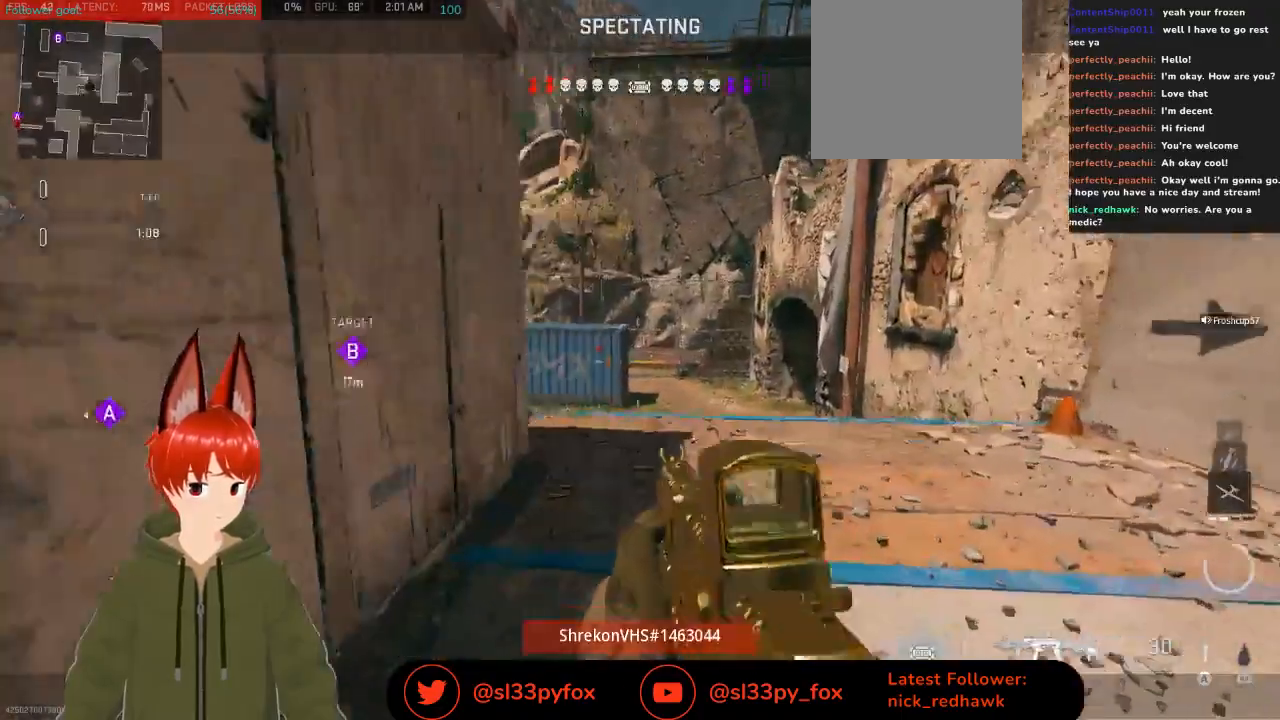
{"buttons": [], "left_stick": "center", "right_stick": "center", "events": [[33, "SELECT", "up"]]}
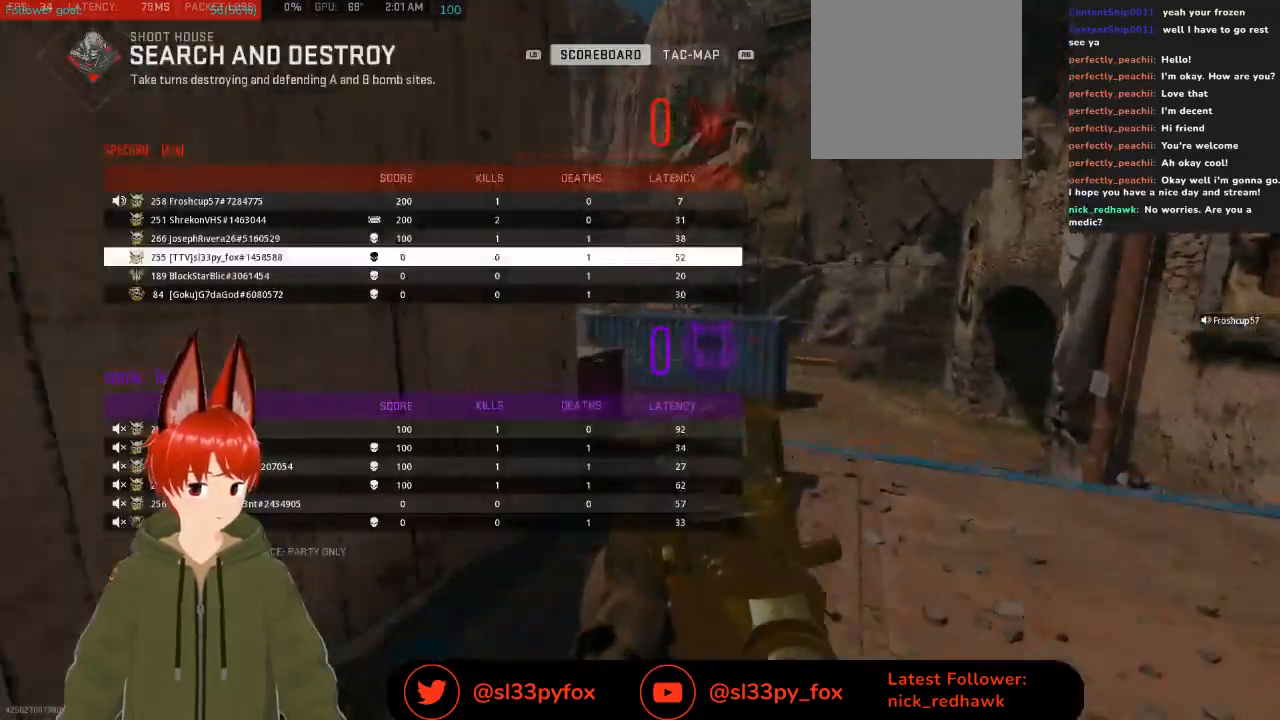
{"buttons": [], "left_stick": "center", "right_stick": "center", "events": [[133, "DPAD_UP", "down"], [200, "DPAD_UP", "up"], [267, "DPAD_UP", "down"], [333, "DPAD_UP", "up"]]}
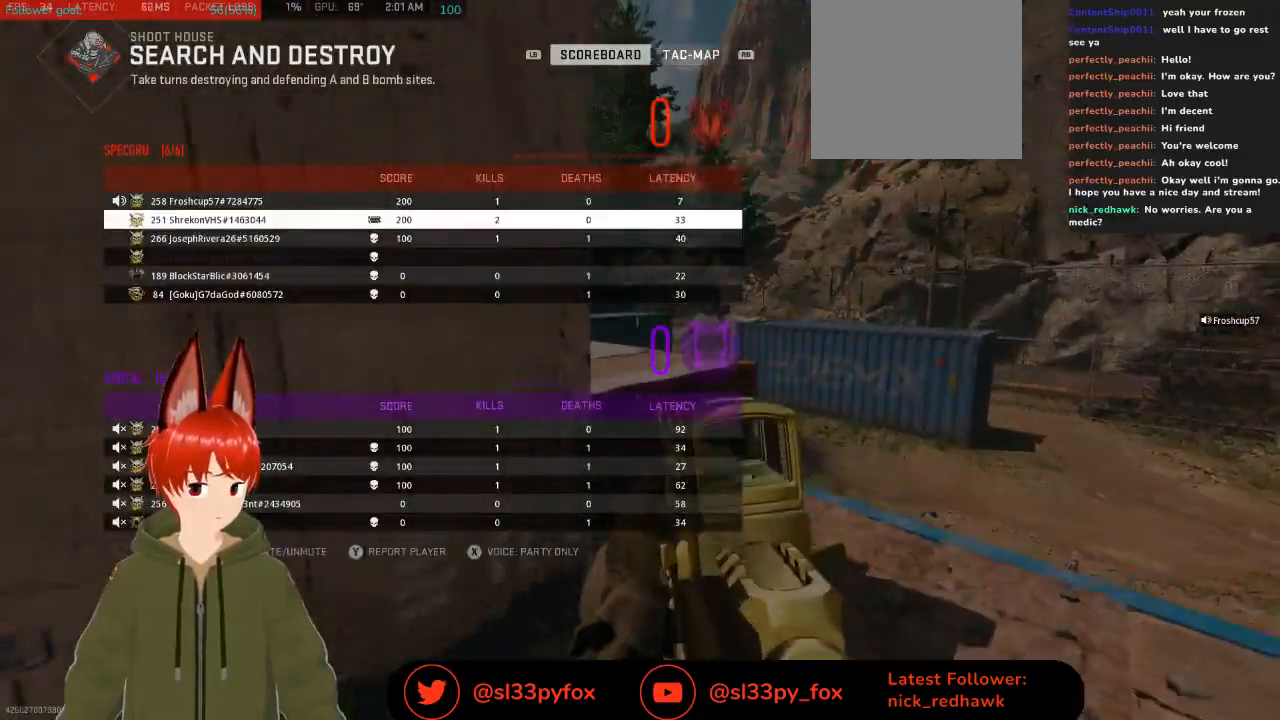
{"buttons": [], "left_stick": "center", "right_stick": "center", "events": []}
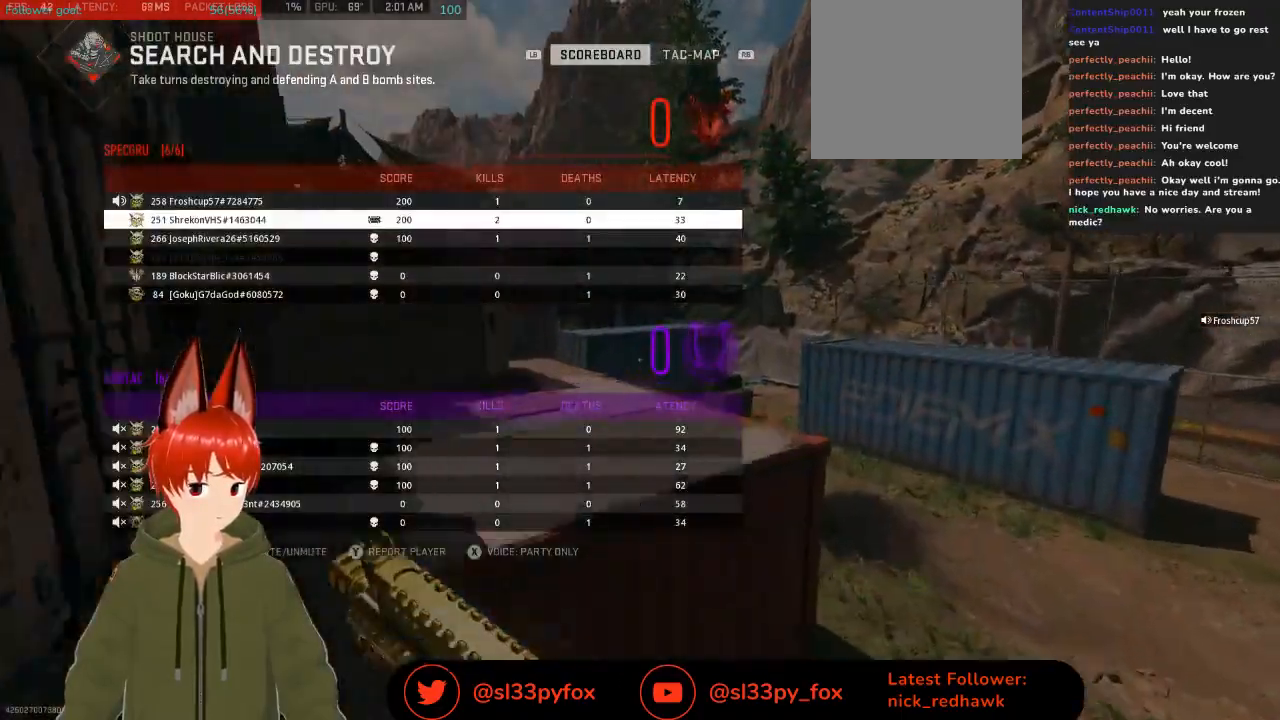
{"buttons": [], "left_stick": "center", "right_stick": "center", "events": [[233, "A", "down"], [333, "A", "up"]]}
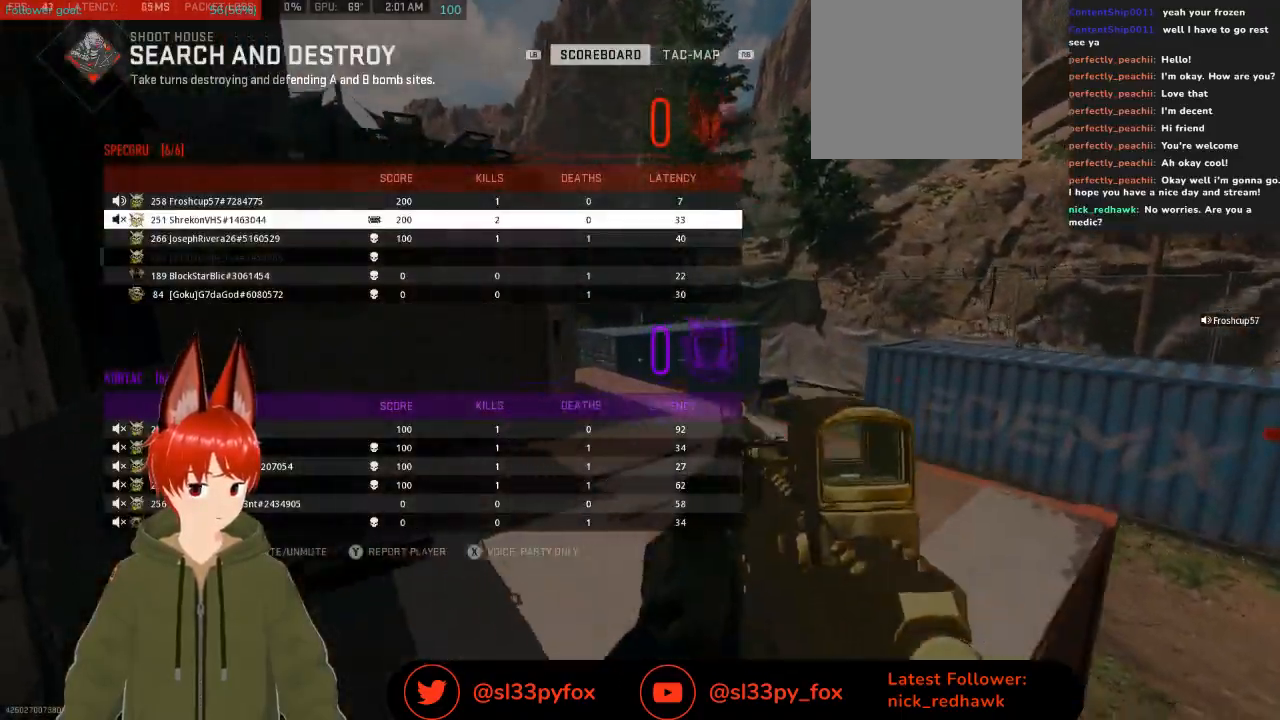
{"buttons": ["SELECT"], "left_stick": "center", "right_stick": "center", "events": [[467, "SELECT", "down"]]}
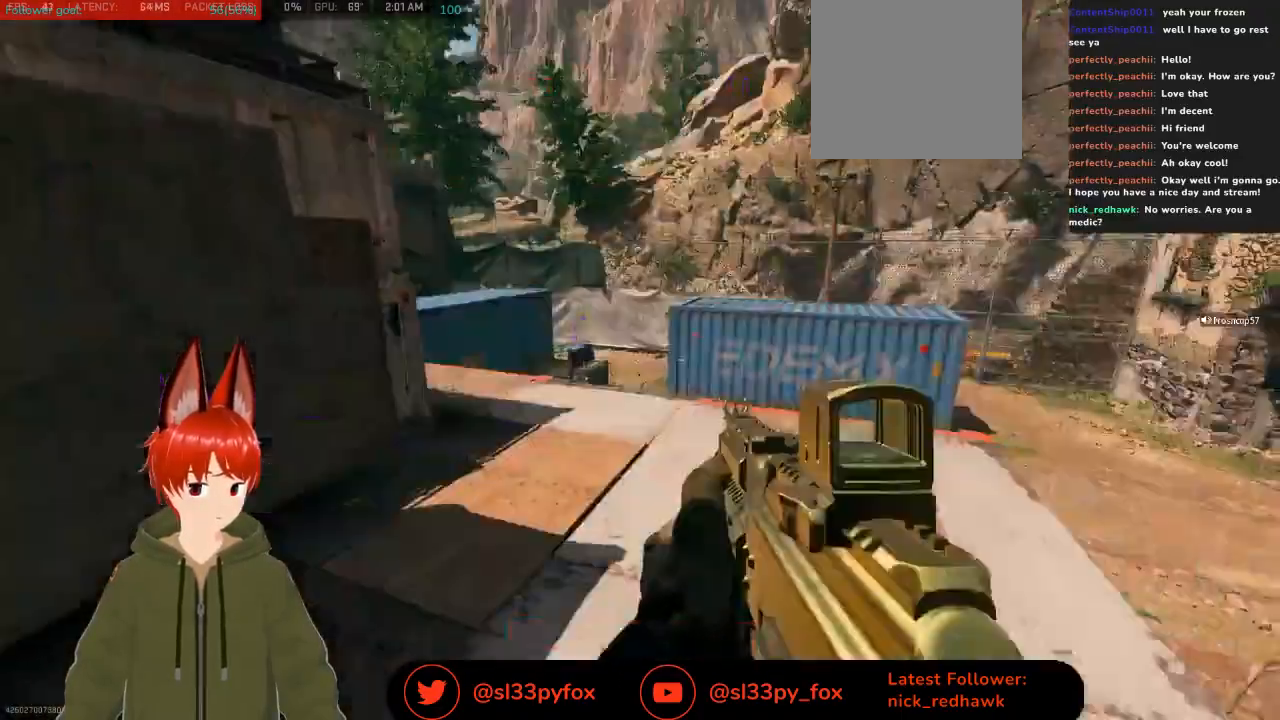
{"buttons": [], "left_stick": "center", "right_stick": "center", "events": [[100, "SELECT", "up"]]}